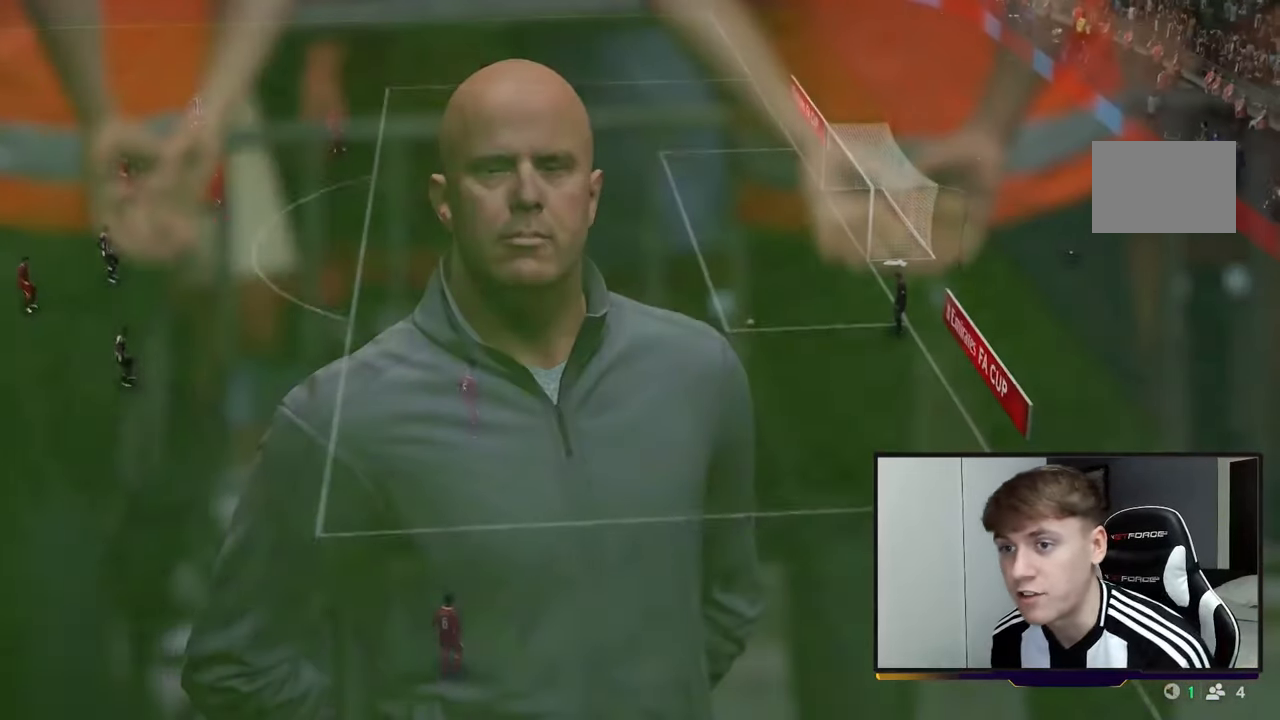
Gameplay with a controller (Xbox layout); each line is a JSON object with the inputs held at the frame after it. "events" lists button and stick changes between this image and that frame as [ms after this image, input, new state], when the widget could be followed in between. Not read: L3 R3.
{"buttons": ["R2"], "left_stick": "right", "right_stick": "center", "events": [[67, "A", "up"], [383, "R2", "down"], [400, "left_stick", "right"]]}
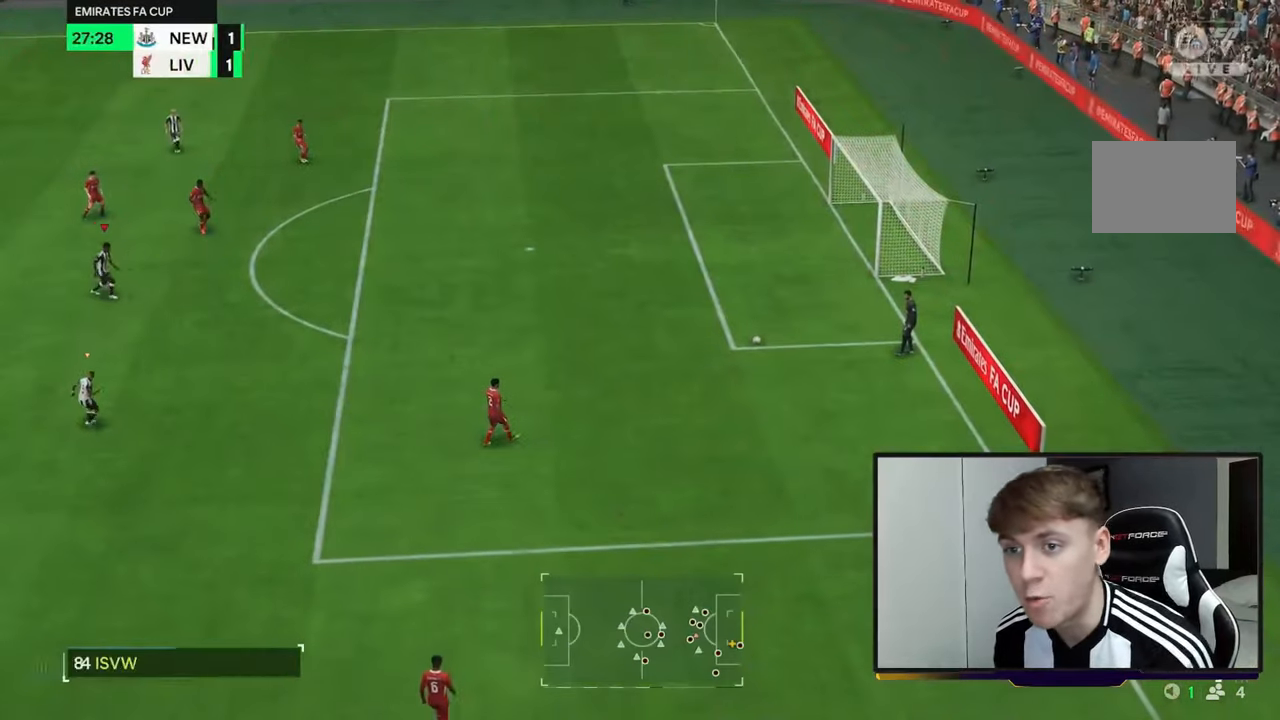
{"buttons": [], "left_stick": "down-right", "right_stick": "center", "events": [[117, "L1", "down"], [233, "L1", "up"], [350, "R2", "up"], [367, "left_stick", "down-right"]]}
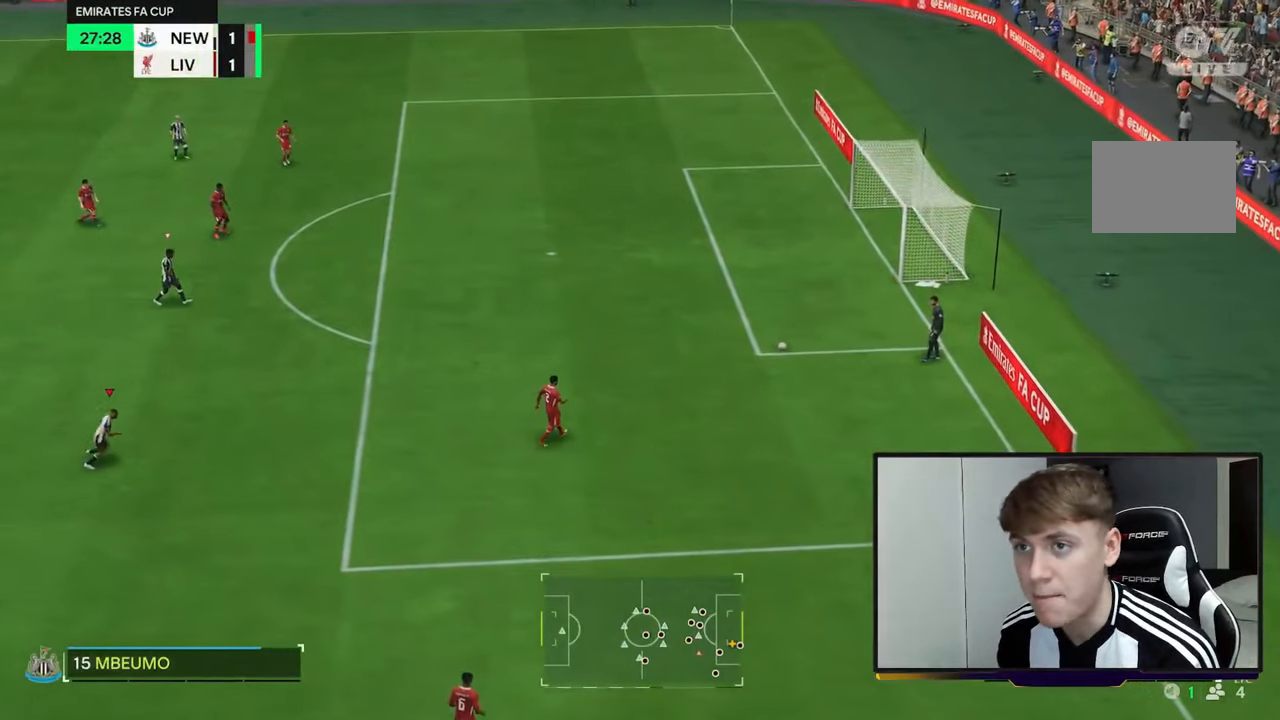
{"buttons": ["R2"], "left_stick": "right", "right_stick": "center", "events": [[250, "R2", "down"], [250, "left_stick", "right"]]}
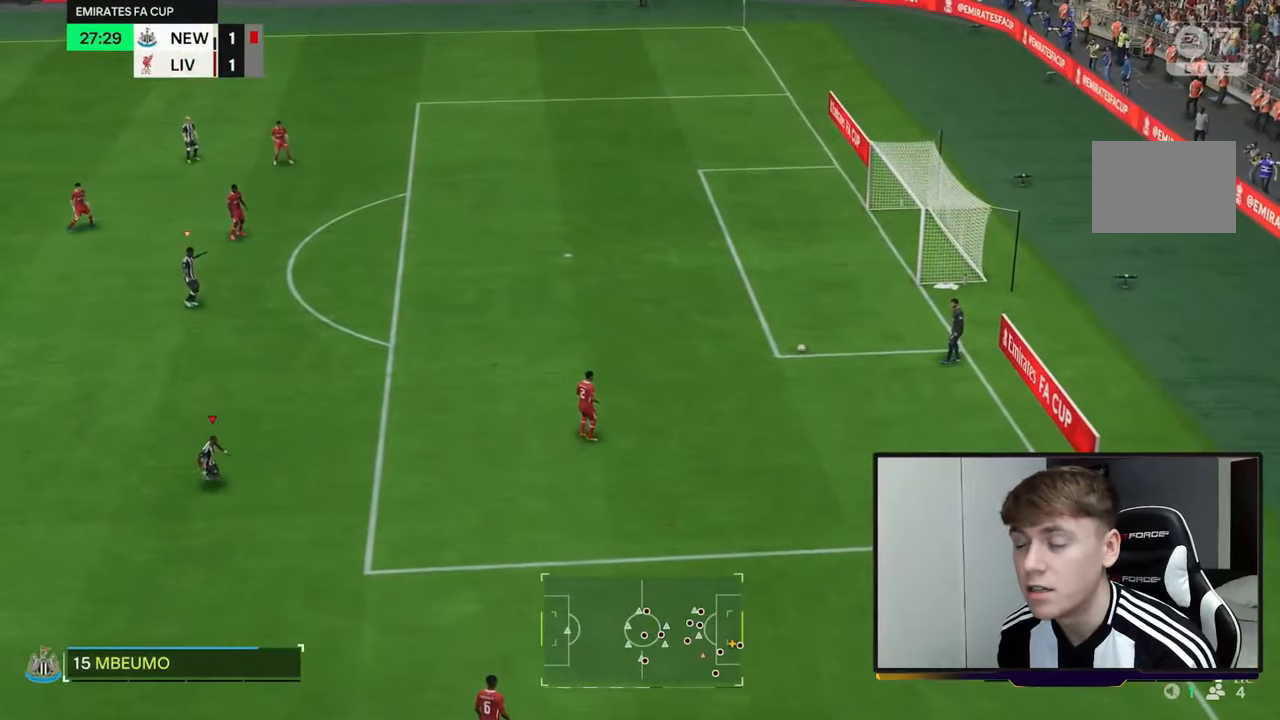
{"buttons": ["B"], "left_stick": "center", "right_stick": "center", "events": [[150, "R2", "up"], [217, "left_stick", "center"], [500, "B", "down"]]}
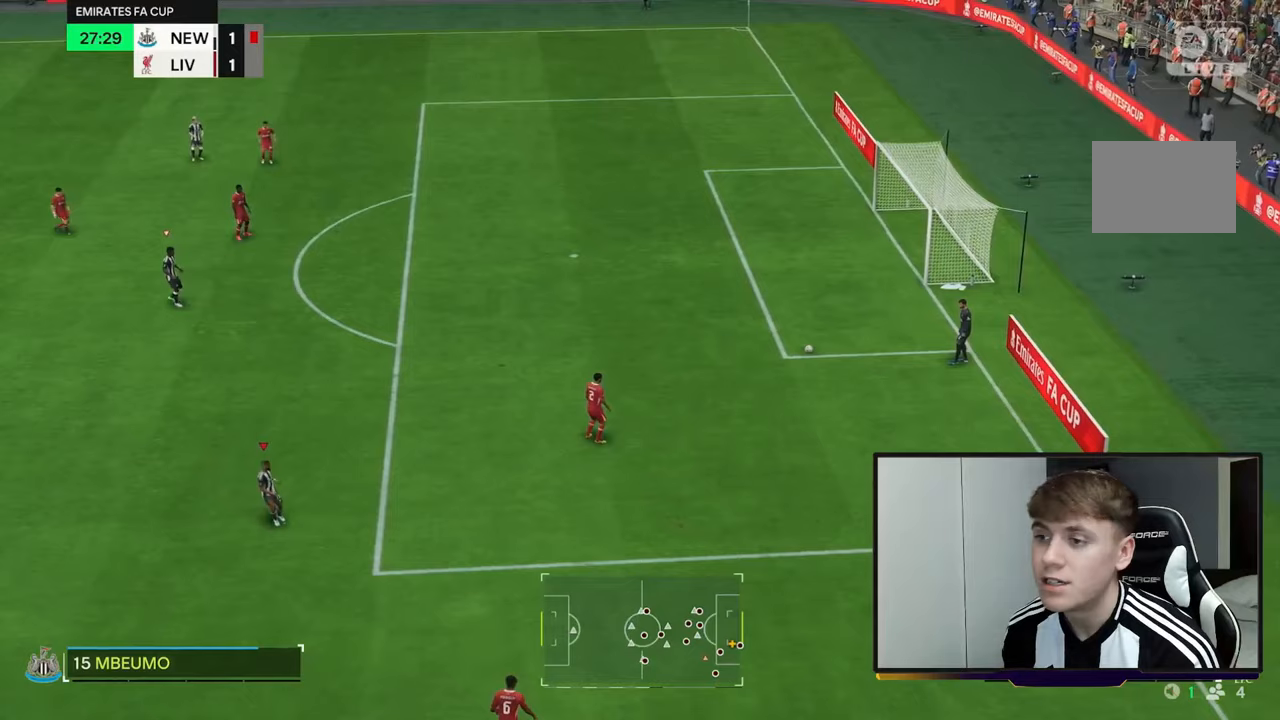
{"buttons": [], "left_stick": "right", "right_stick": "center", "events": [[17, "left_stick", "right"], [83, "B", "up"]]}
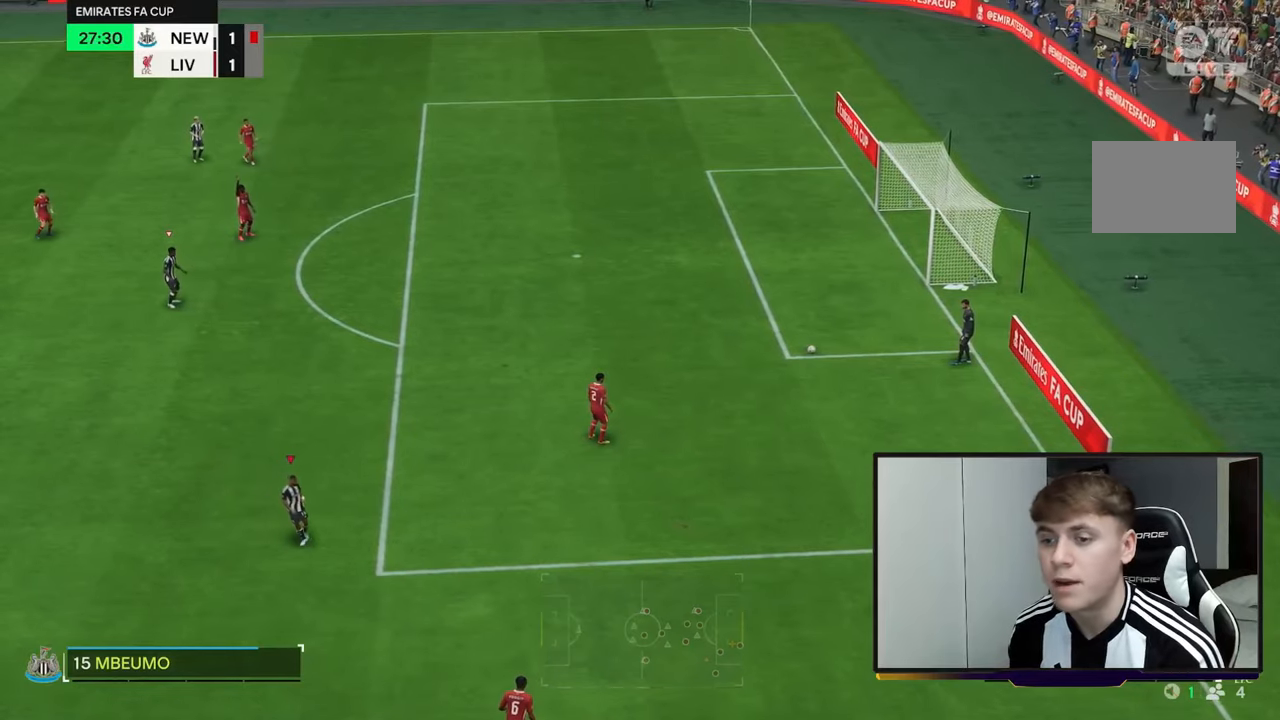
{"buttons": [], "left_stick": "up-right", "right_stick": "center", "events": [[50, "left_stick", "center"], [300, "left_stick", "up"], [350, "left_stick", "up-right"]]}
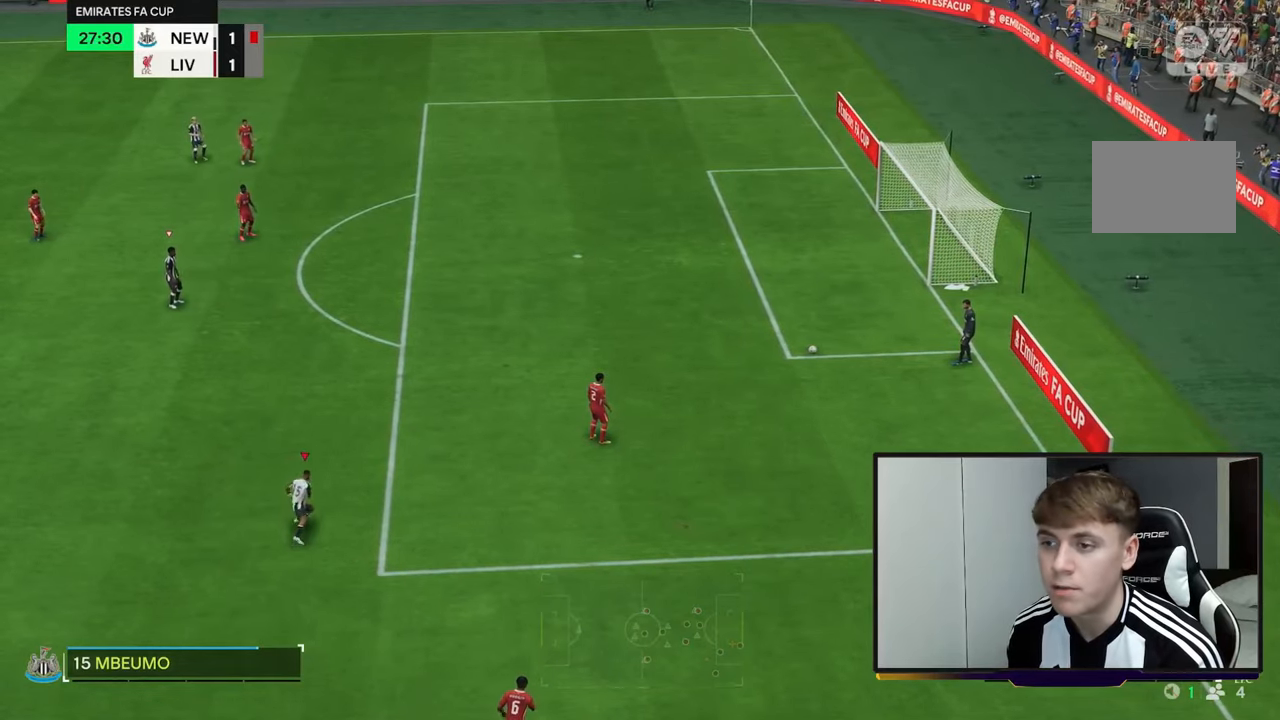
{"buttons": [], "left_stick": "center", "right_stick": "center", "events": [[283, "left_stick", "right"], [383, "left_stick", "center"]]}
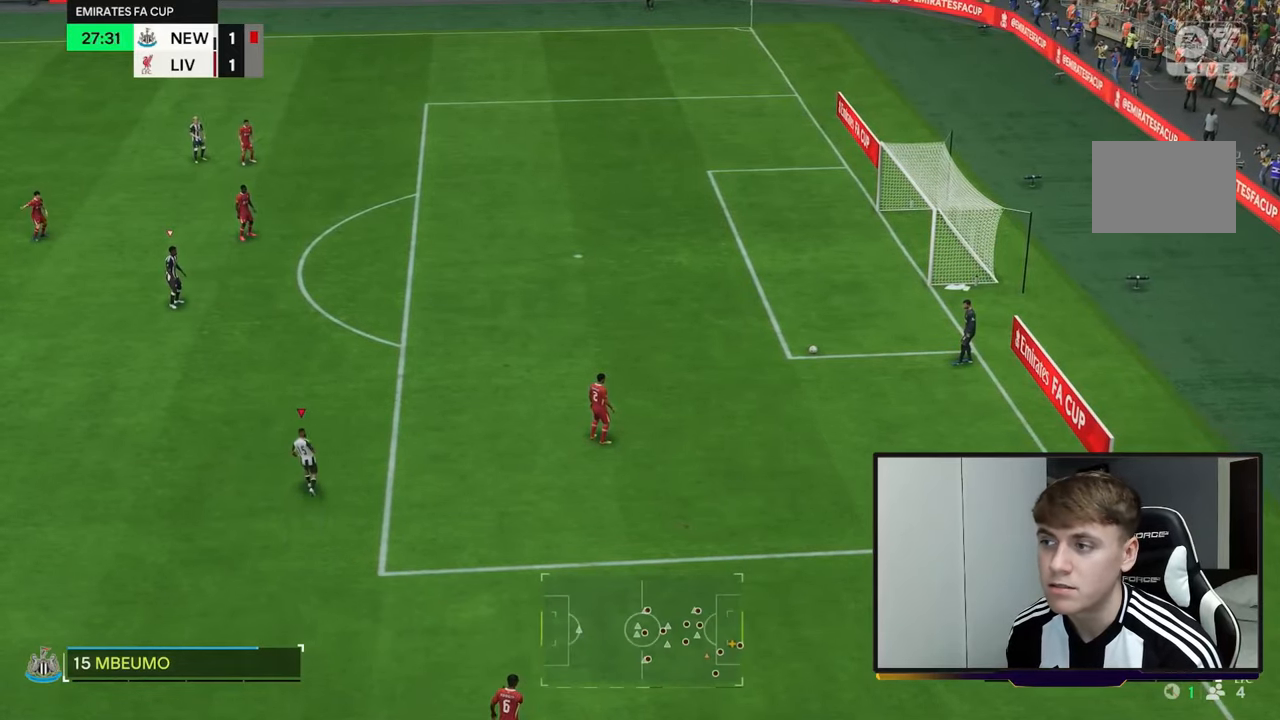
{"buttons": ["R2"], "left_stick": "up-left", "right_stick": "center", "events": [[167, "A", "down"], [167, "L1", "down"], [167, "left_stick", "up-left"], [217, "A", "up"], [217, "L1", "up"], [500, "R2", "down"]]}
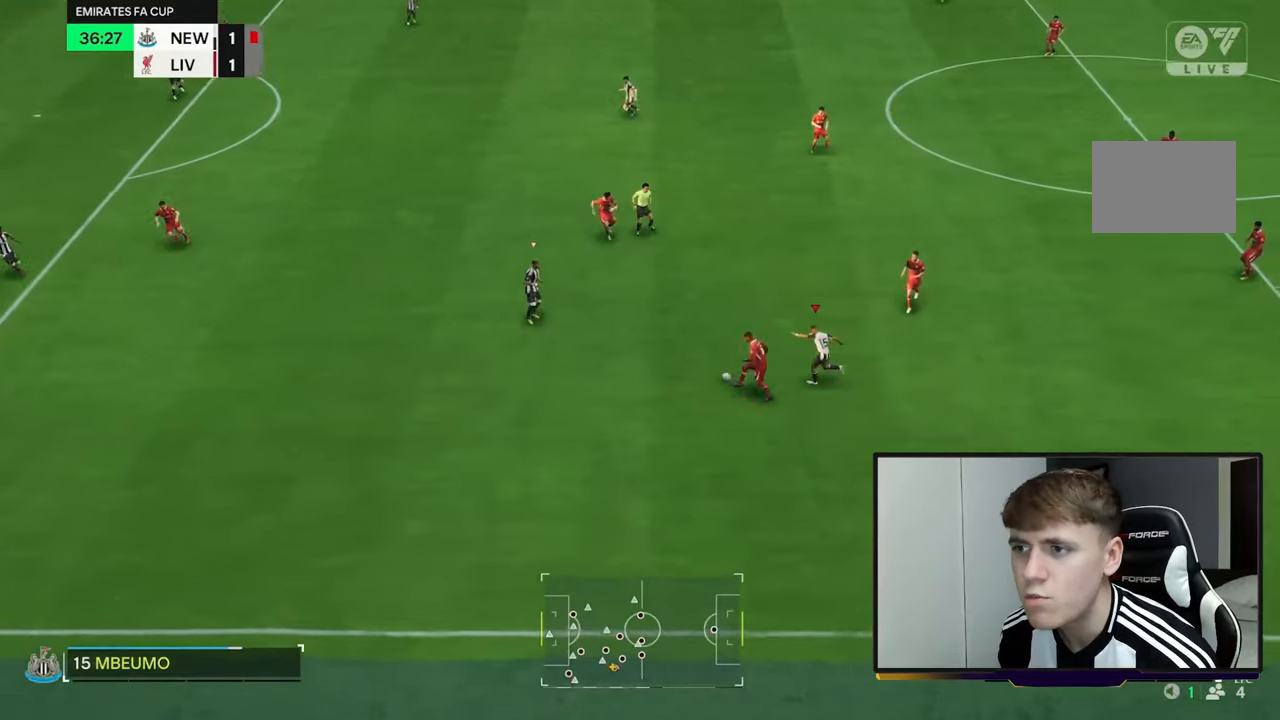
{"buttons": ["L1", "R2"], "left_stick": "up-left", "right_stick": "center", "events": [[417, "L1", "down"]]}
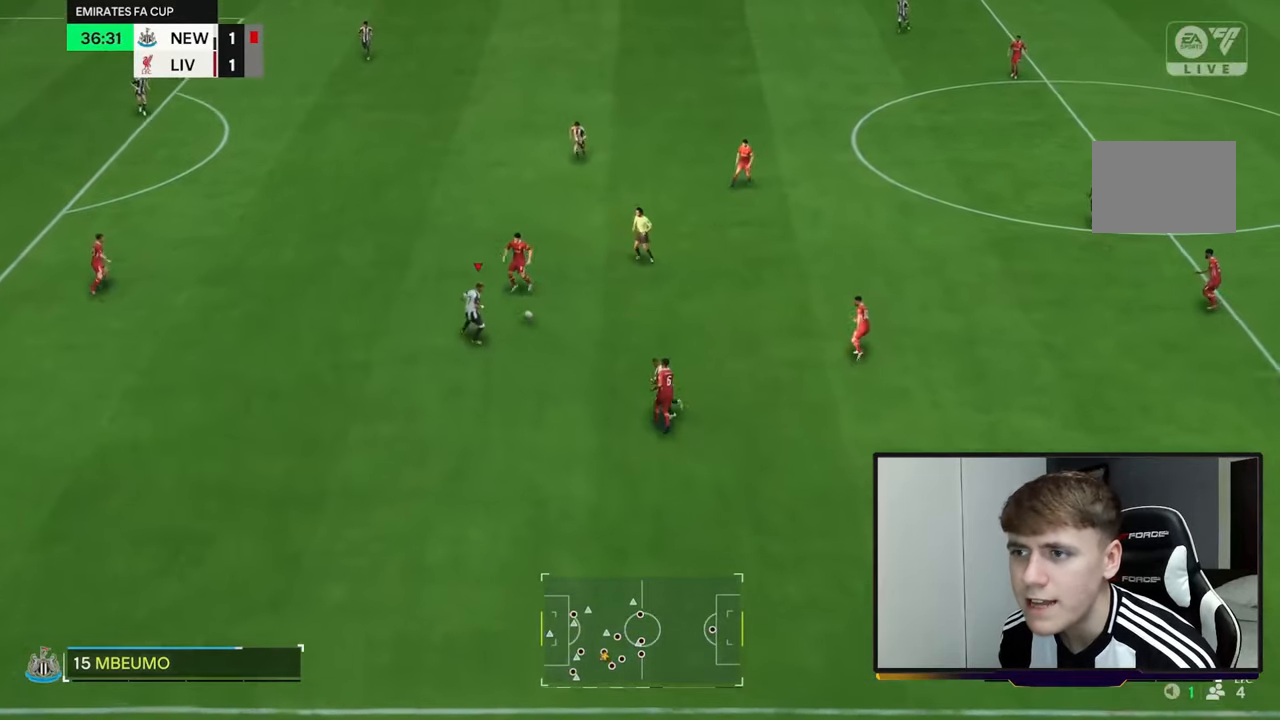
{"buttons": ["R2"], "left_stick": "up-left", "right_stick": "center", "events": [[83, "L1", "up"]]}
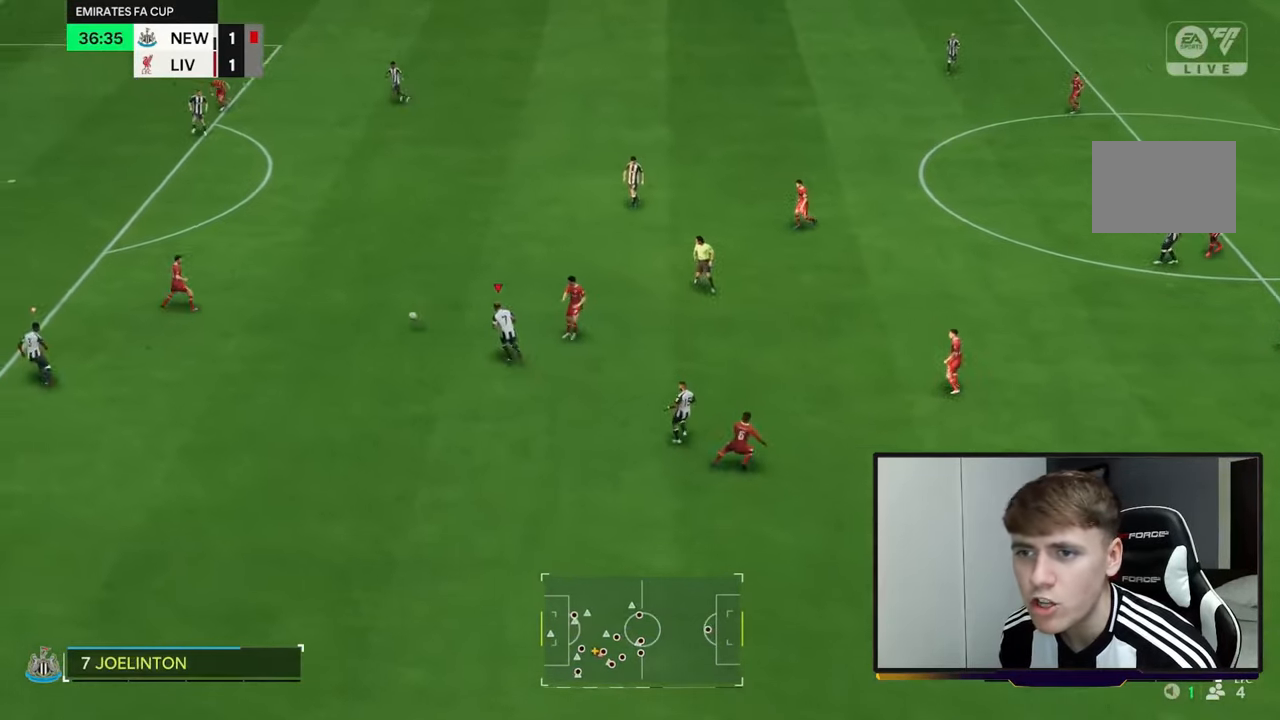
{"buttons": ["R2"], "left_stick": "up-right", "right_stick": "center", "events": [[83, "L1", "down"], [117, "left_stick", "up"], [217, "L1", "up"], [217, "left_stick", "up-right"]]}
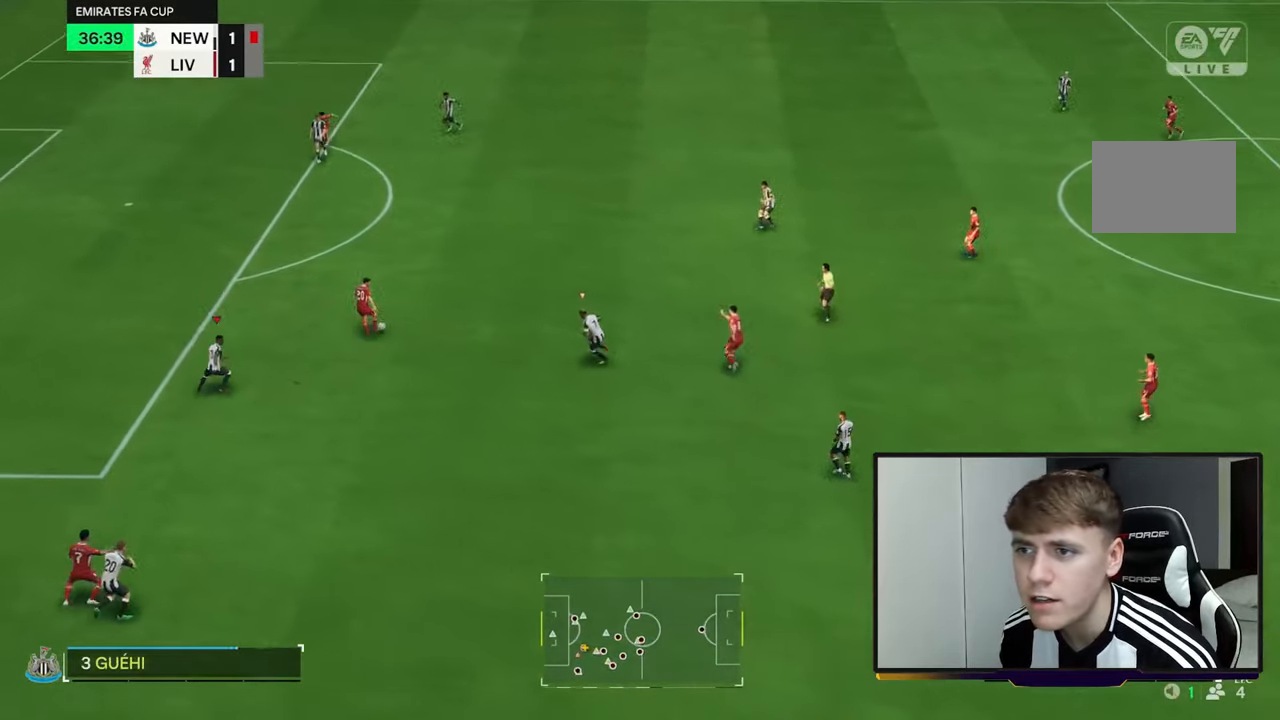
{"buttons": ["R2"], "left_stick": "up-right", "right_stick": "center", "events": []}
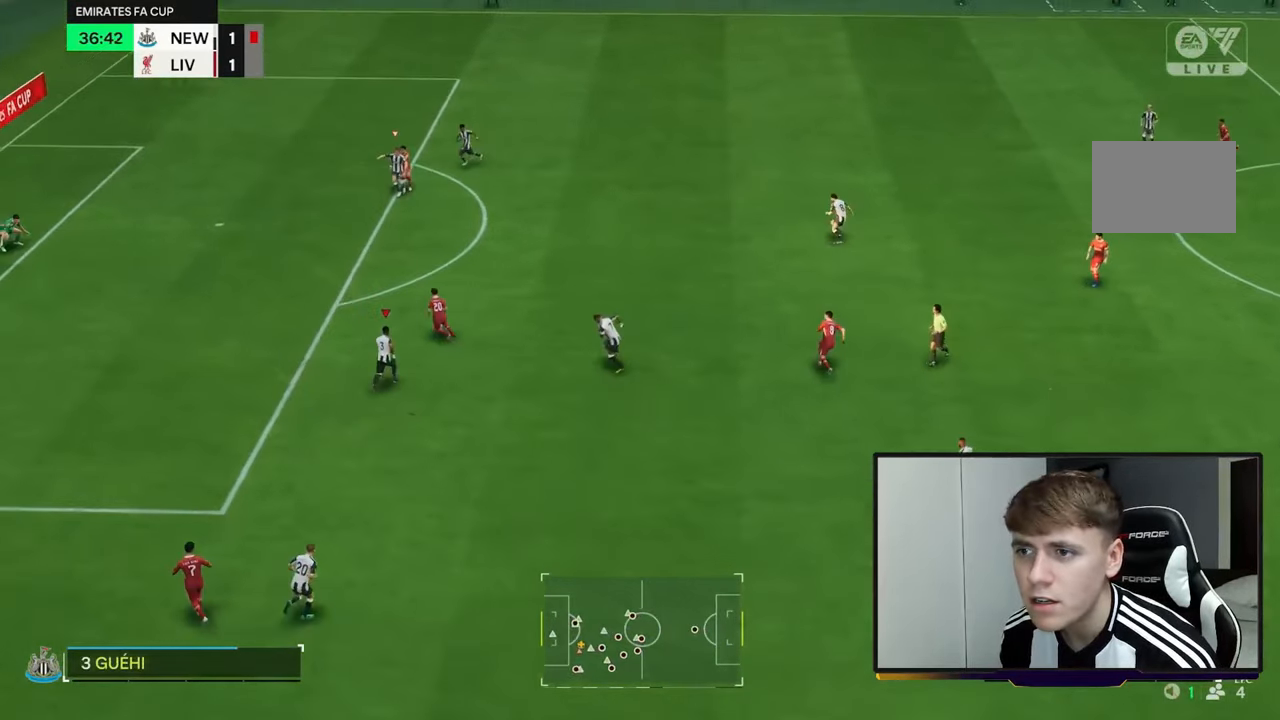
{"buttons": ["R2"], "left_stick": "up", "right_stick": "center", "events": [[17, "left_stick", "up"]]}
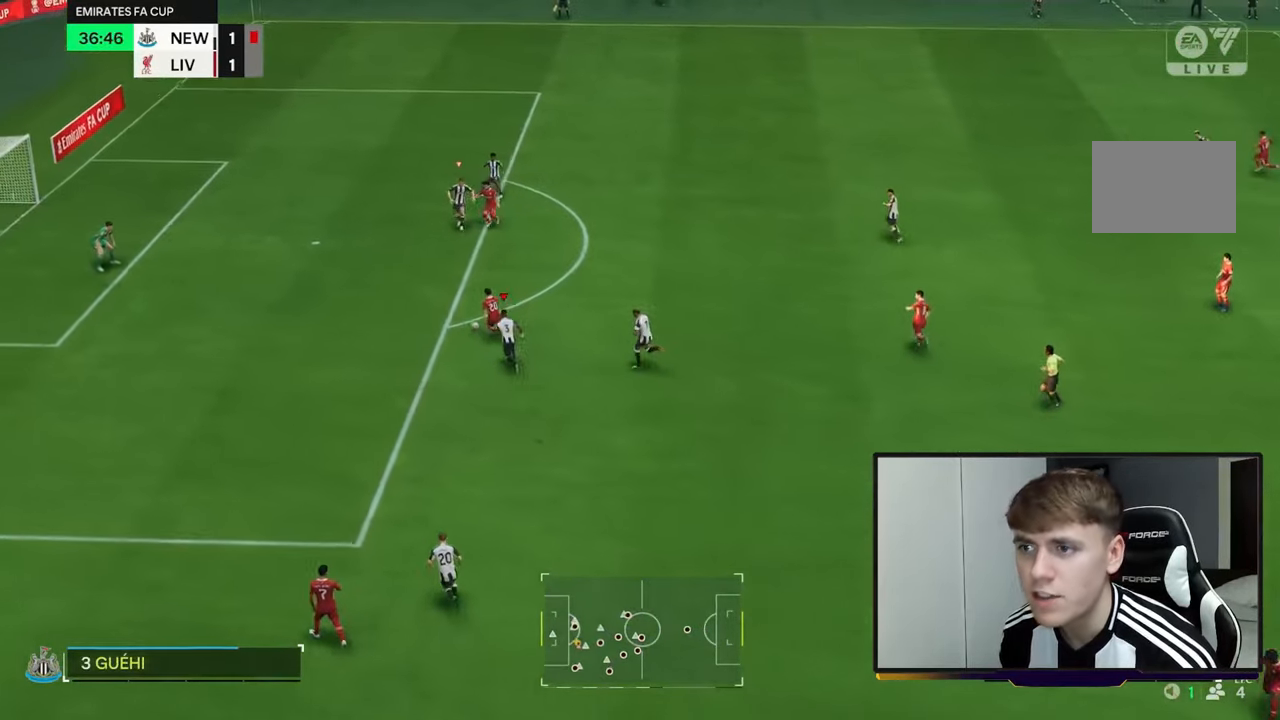
{"buttons": ["Y", "L1", "R2"], "left_stick": "left", "right_stick": "center", "events": [[150, "Y", "down"], [450, "left_stick", "left"], [483, "L1", "down"]]}
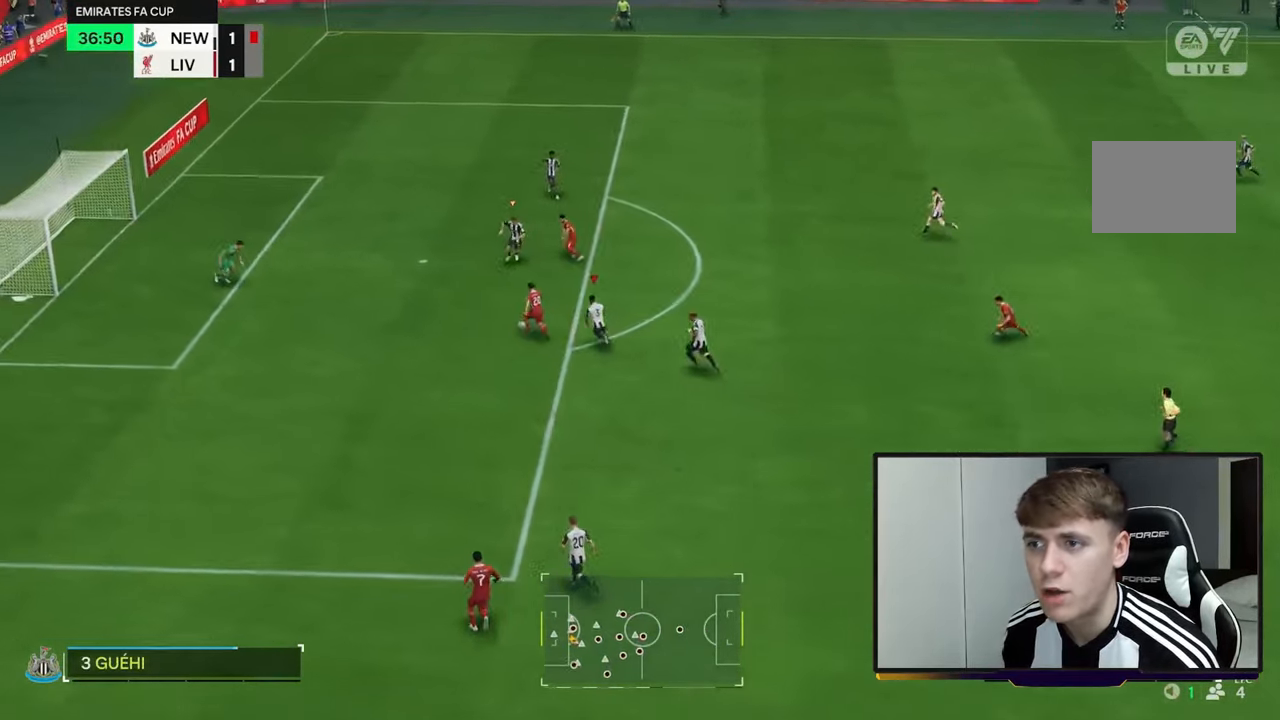
{"buttons": ["Y", "R2"], "left_stick": "down-left", "right_stick": "center", "events": [[17, "left_stick", "down-left"], [117, "L1", "up"]]}
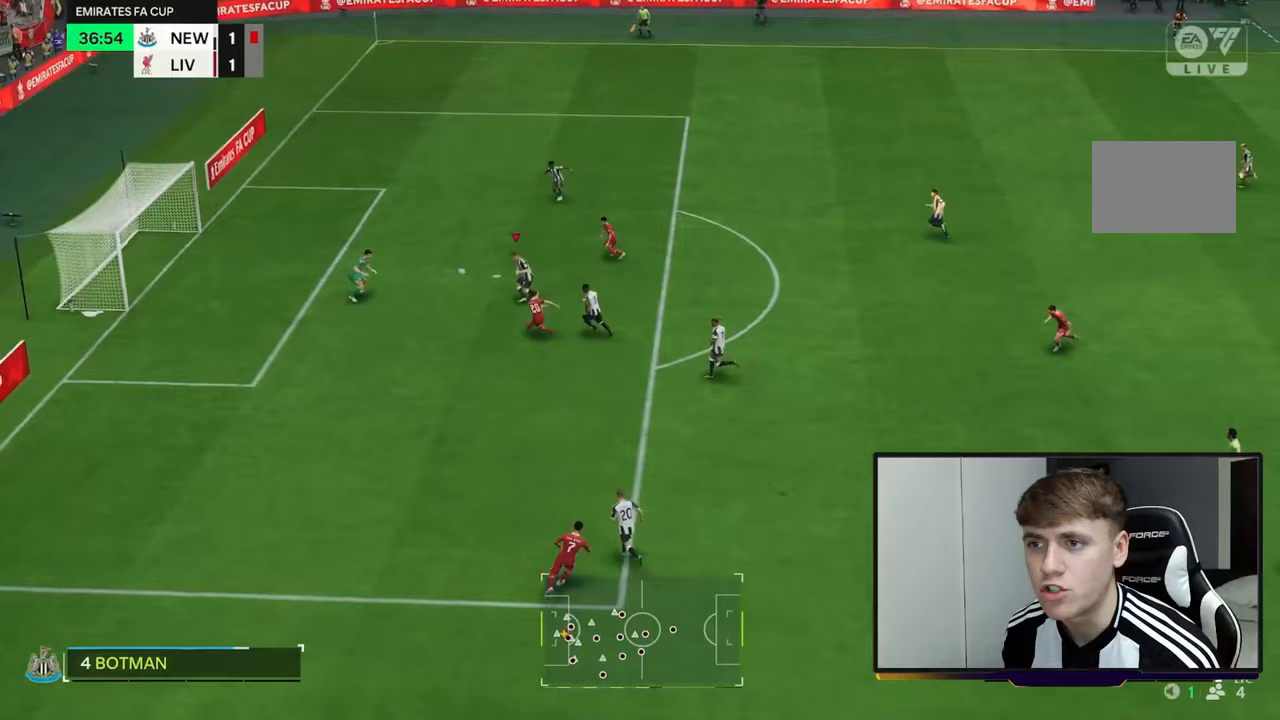
{"buttons": [], "left_stick": "center", "right_stick": "center", "events": [[183, "Y", "up"], [250, "left_stick", "center"], [283, "R2", "up"]]}
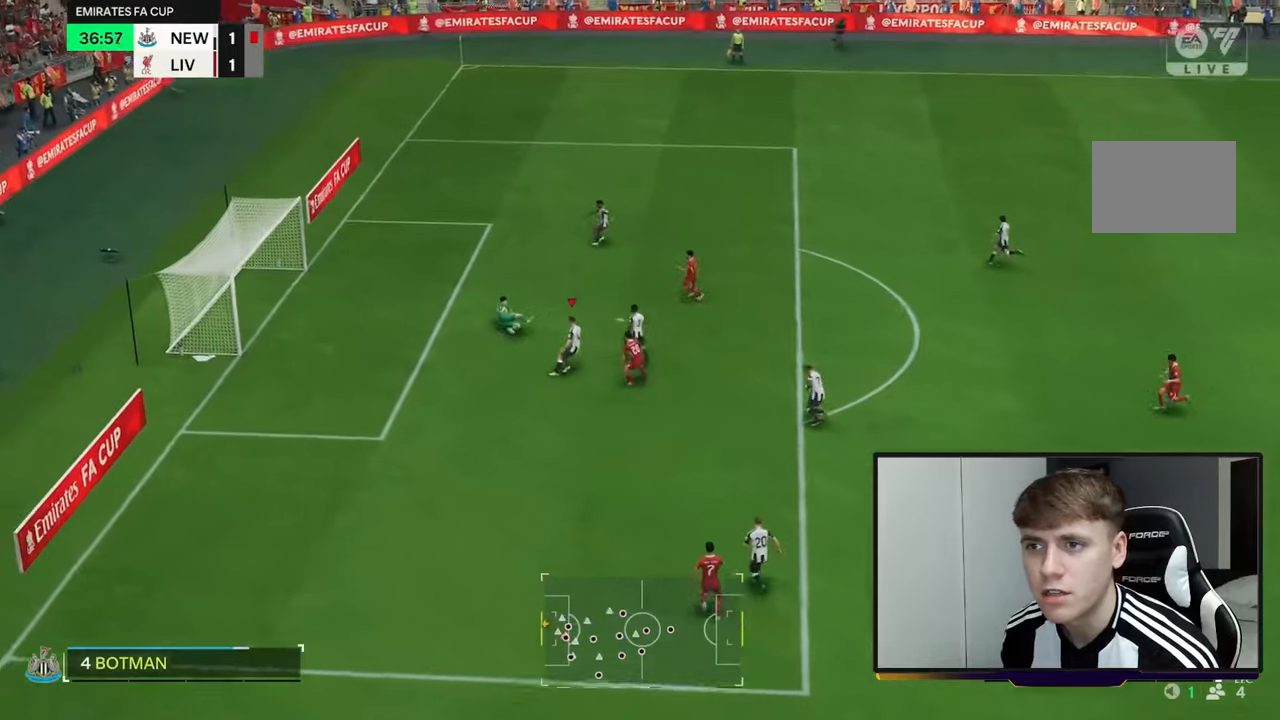
{"buttons": [], "left_stick": "center", "right_stick": "center", "events": []}
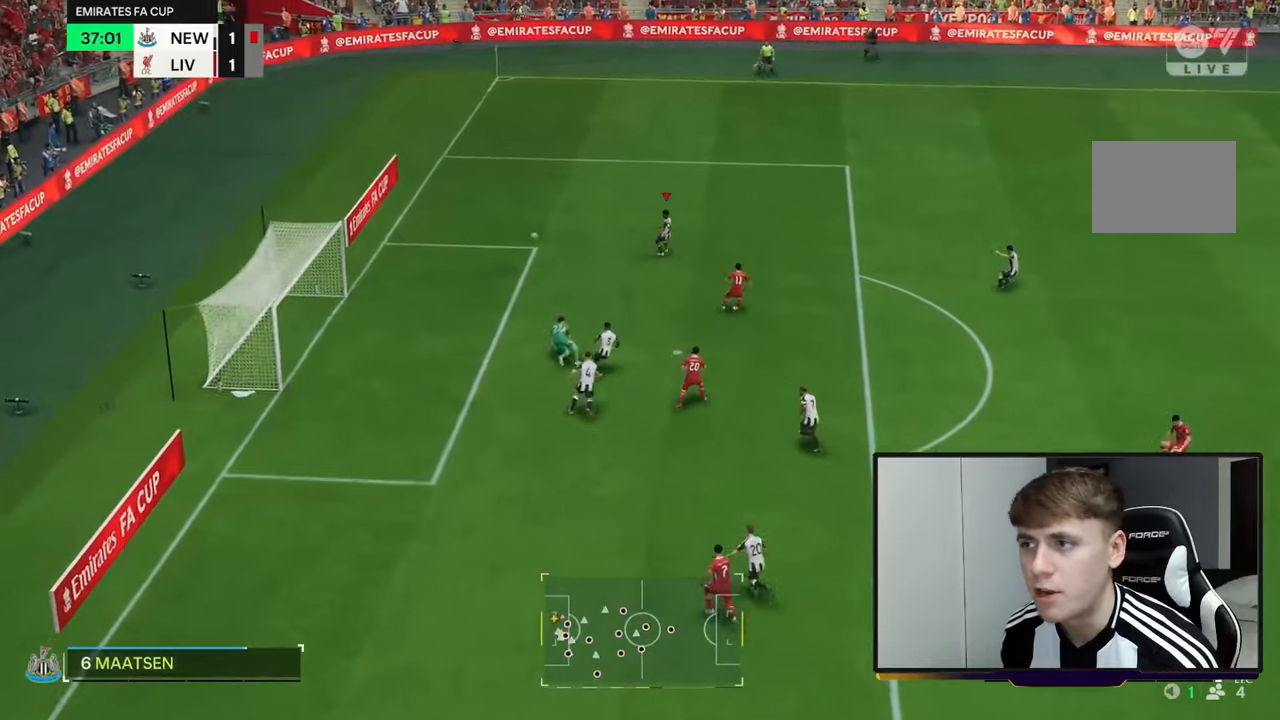
{"buttons": ["A"], "left_stick": "up-right", "right_stick": "center", "events": [[83, "left_stick", "up-left"], [167, "R2", "down"], [183, "left_stick", "up-right"], [433, "R2", "up"], [483, "A", "down"]]}
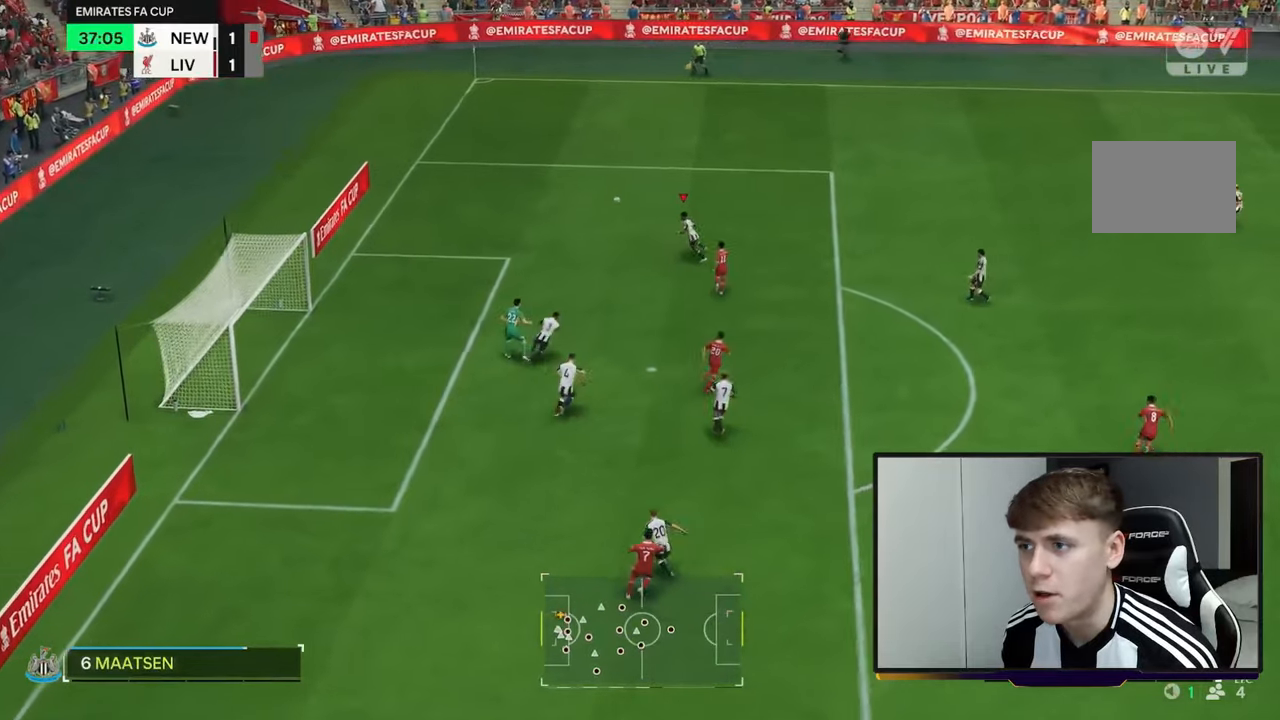
{"buttons": [], "left_stick": "right", "right_stick": "center", "events": [[50, "left_stick", "right"], [150, "A", "up"]]}
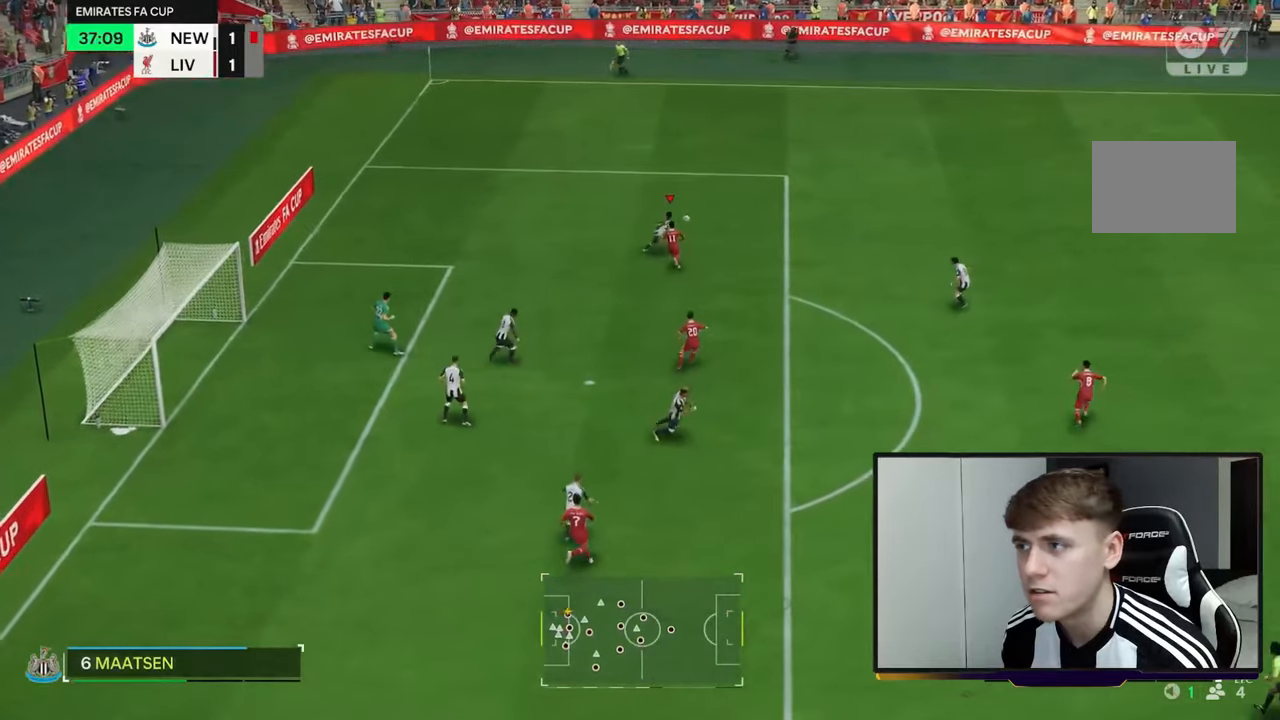
{"buttons": ["L1"], "left_stick": "up-left", "right_stick": "center", "events": [[433, "L1", "down"], [467, "left_stick", "up-left"]]}